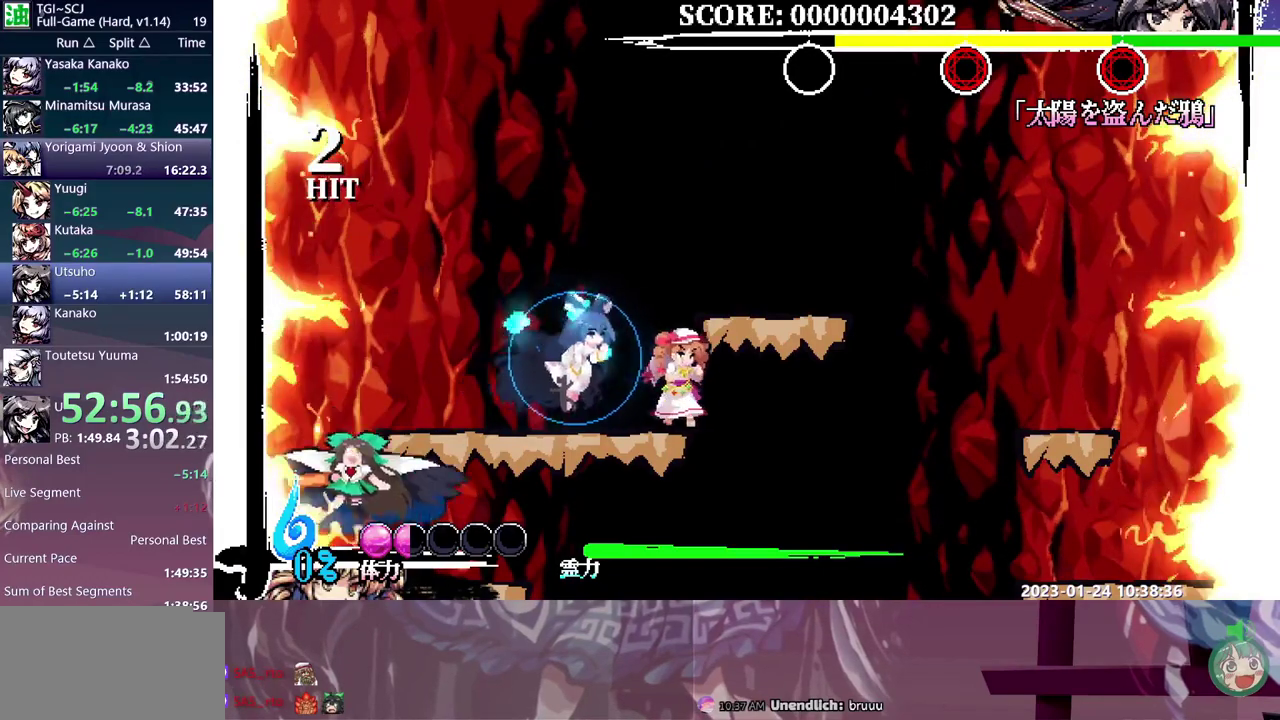
Gameplay with a controller (Xbox layout); each line is a JSON object with the inputs held at the frame after it. "events" lists button and stick changes between this image and that frame as [ms after this image, input, new state], when the widget could be followed in between. Not read: B L1 L2 L3 R1 R2 R3 Y.
{"buttons": ["DPAD_UP"], "events": [[150, "DPAD_RIGHT", "up"], [467, "DPAD_UP", "down"]]}
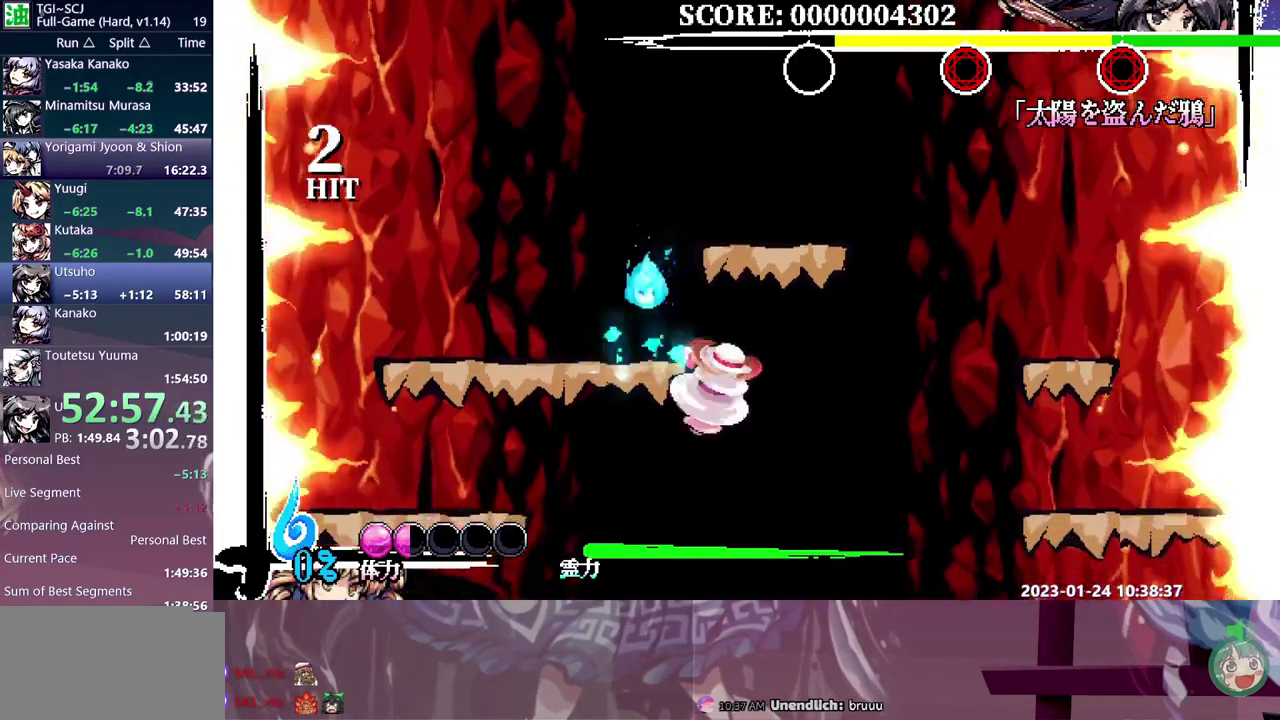
{"buttons": [], "events": [[333, "DPAD_UP", "up"]]}
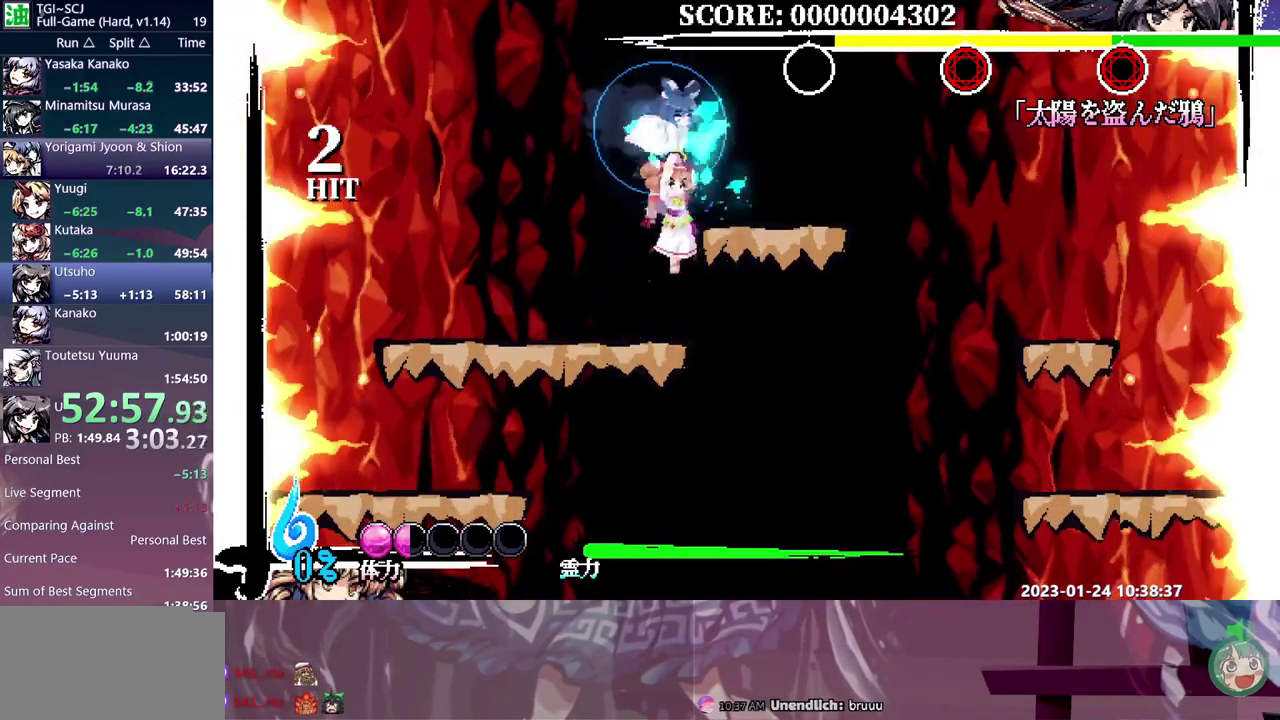
{"buttons": ["DPAD_RIGHT"], "events": [[67, "DPAD_UP", "down"], [167, "DPAD_UP", "up"], [483, "DPAD_RIGHT", "down"]]}
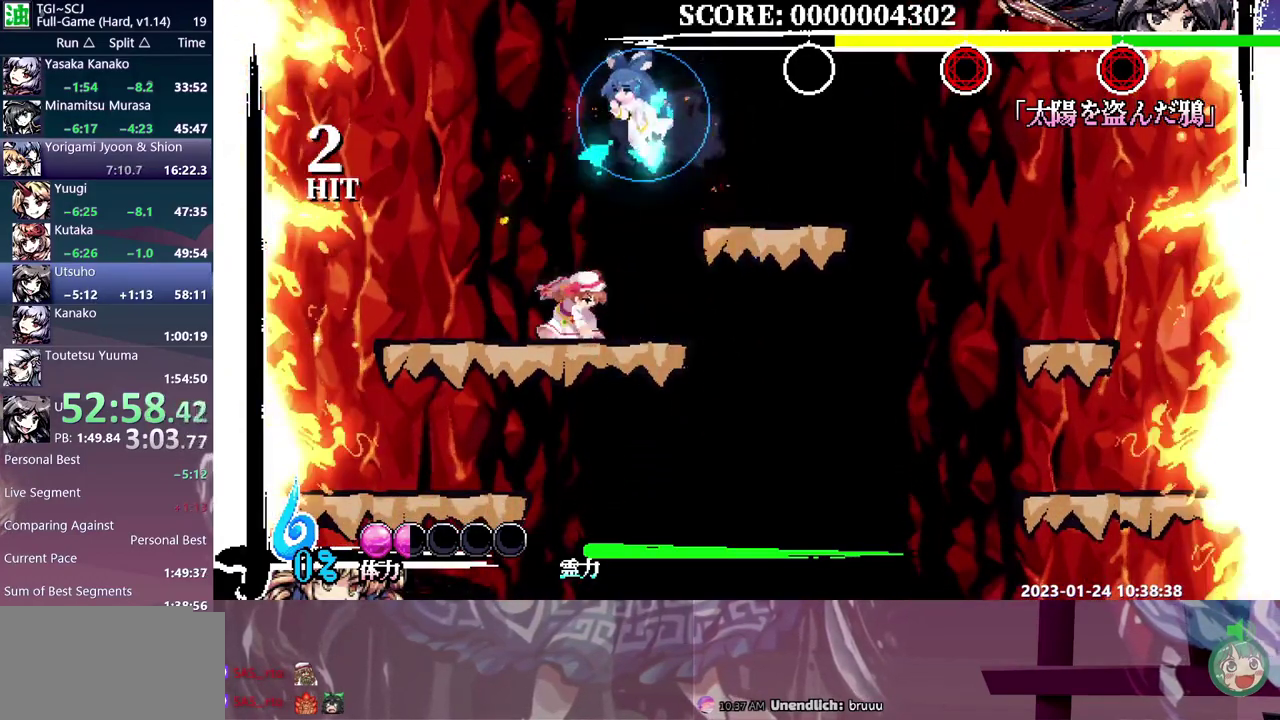
{"buttons": ["DPAD_RIGHT"], "events": []}
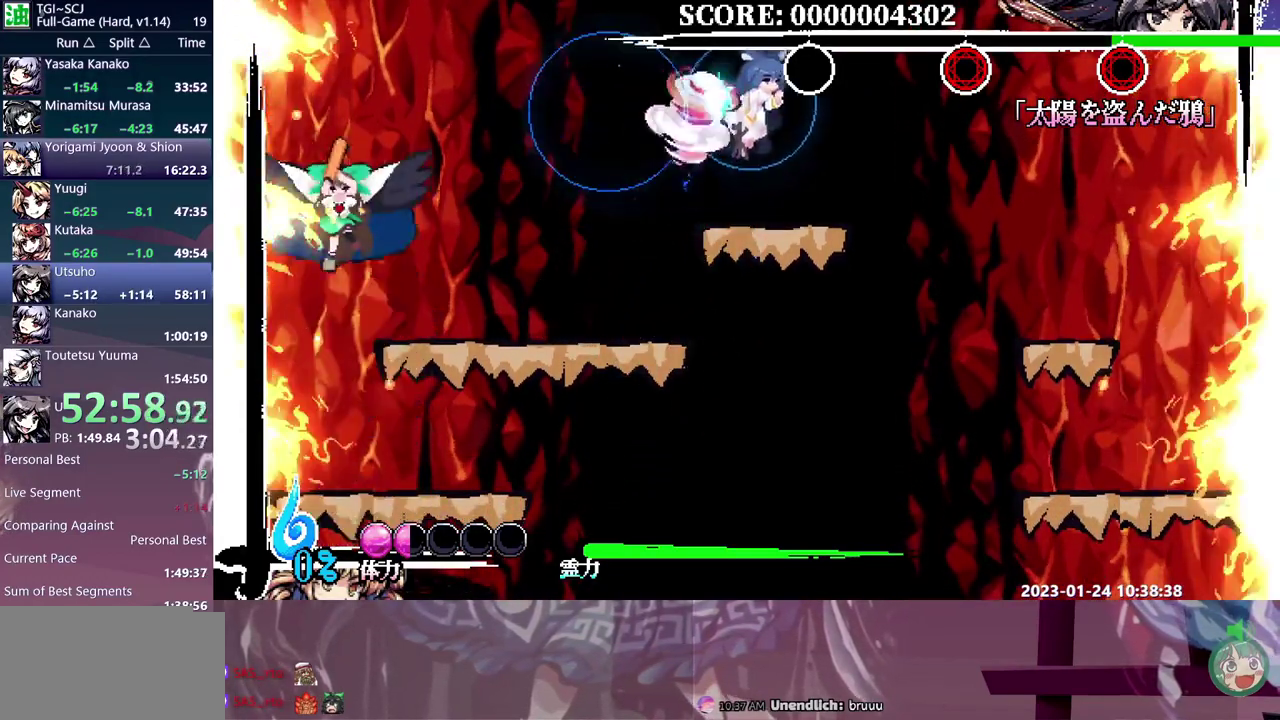
{"buttons": [], "events": [[17, "DPAD_RIGHT", "up"], [100, "DPAD_LEFT", "down"], [200, "DPAD_LEFT", "up"]]}
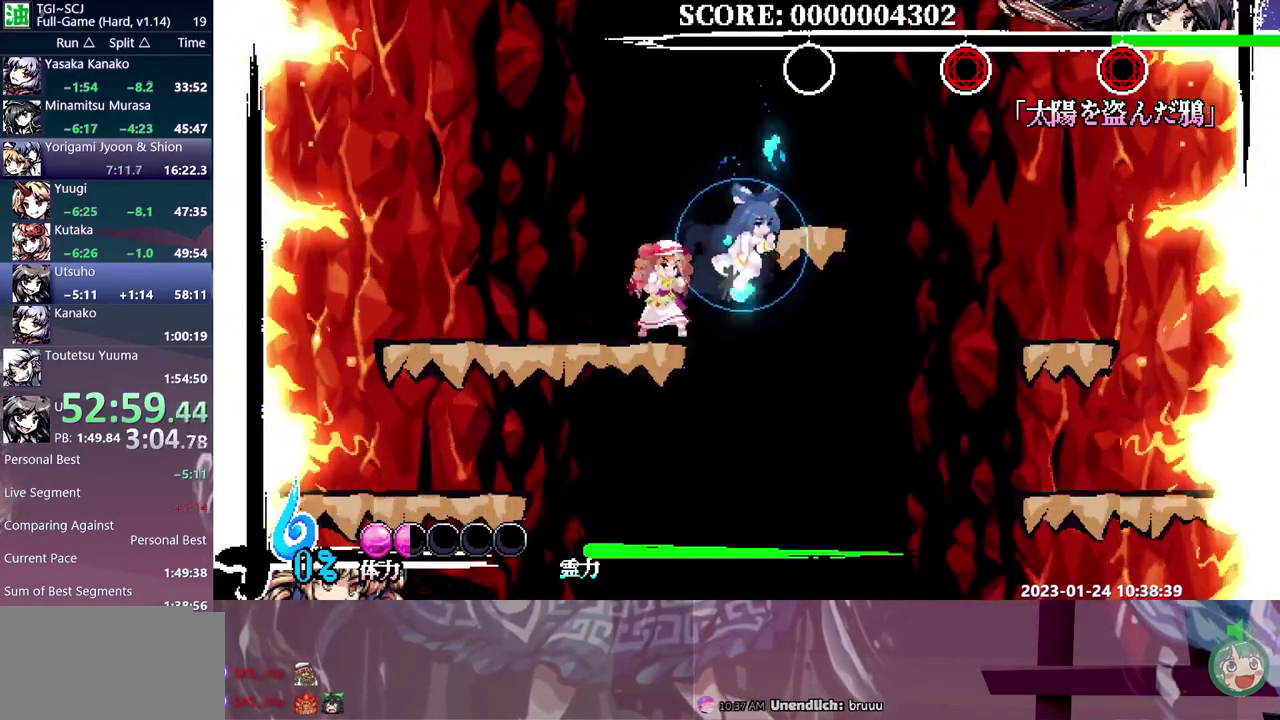
{"buttons": ["DPAD_RIGHT"], "events": [[367, "DPAD_RIGHT", "down"]]}
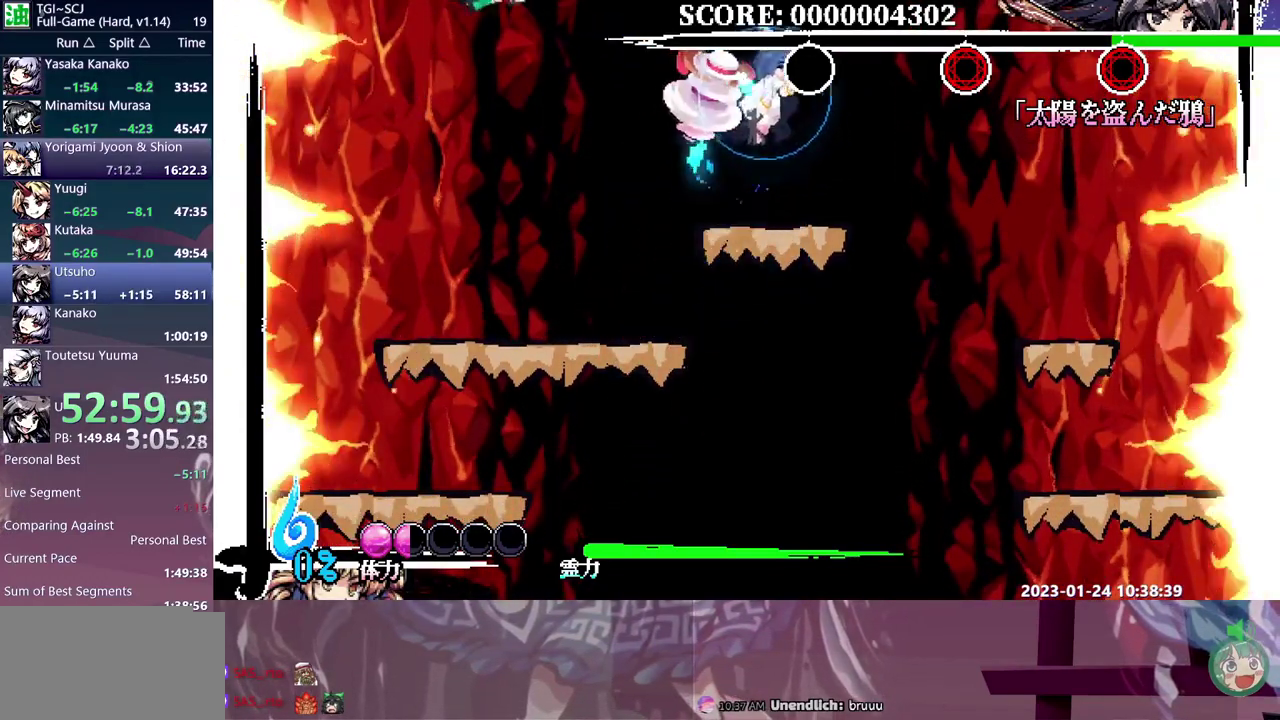
{"buttons": [], "events": [[83, "DPAD_RIGHT", "up"]]}
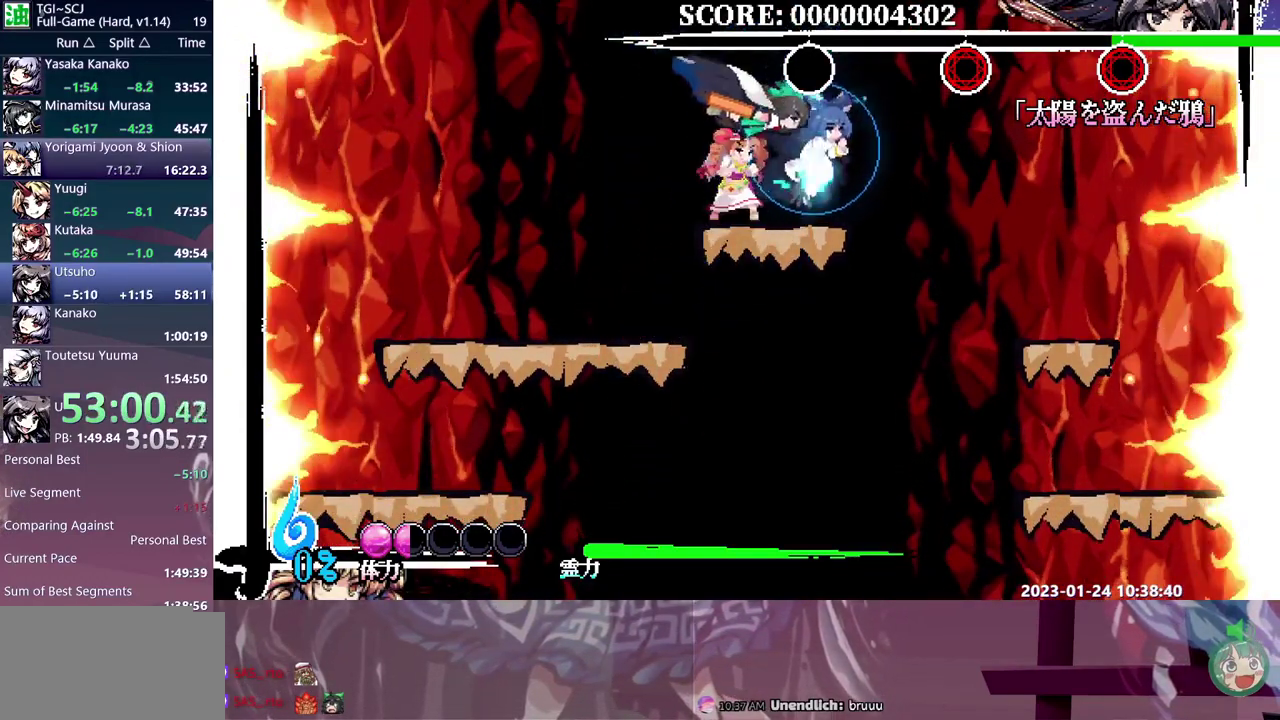
{"buttons": ["DPAD_RIGHT"], "events": [[367, "DPAD_RIGHT", "down"]]}
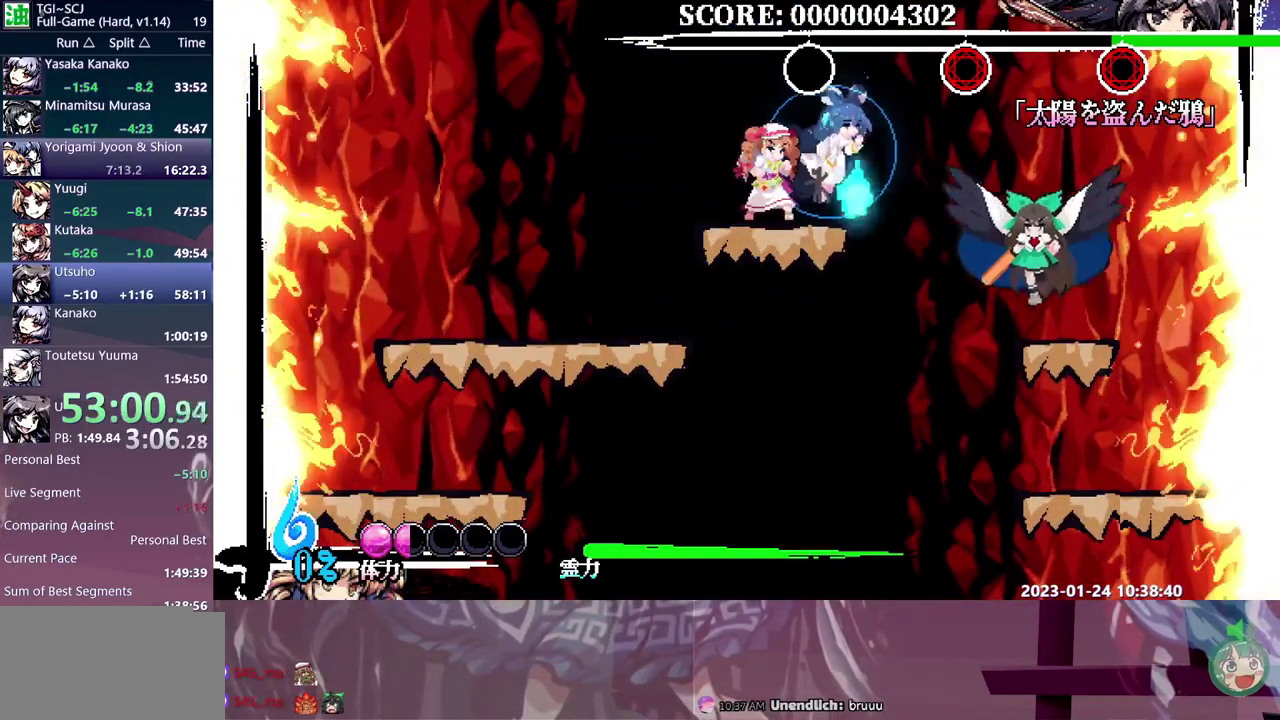
{"buttons": [], "events": [[33, "DPAD_RIGHT", "up"]]}
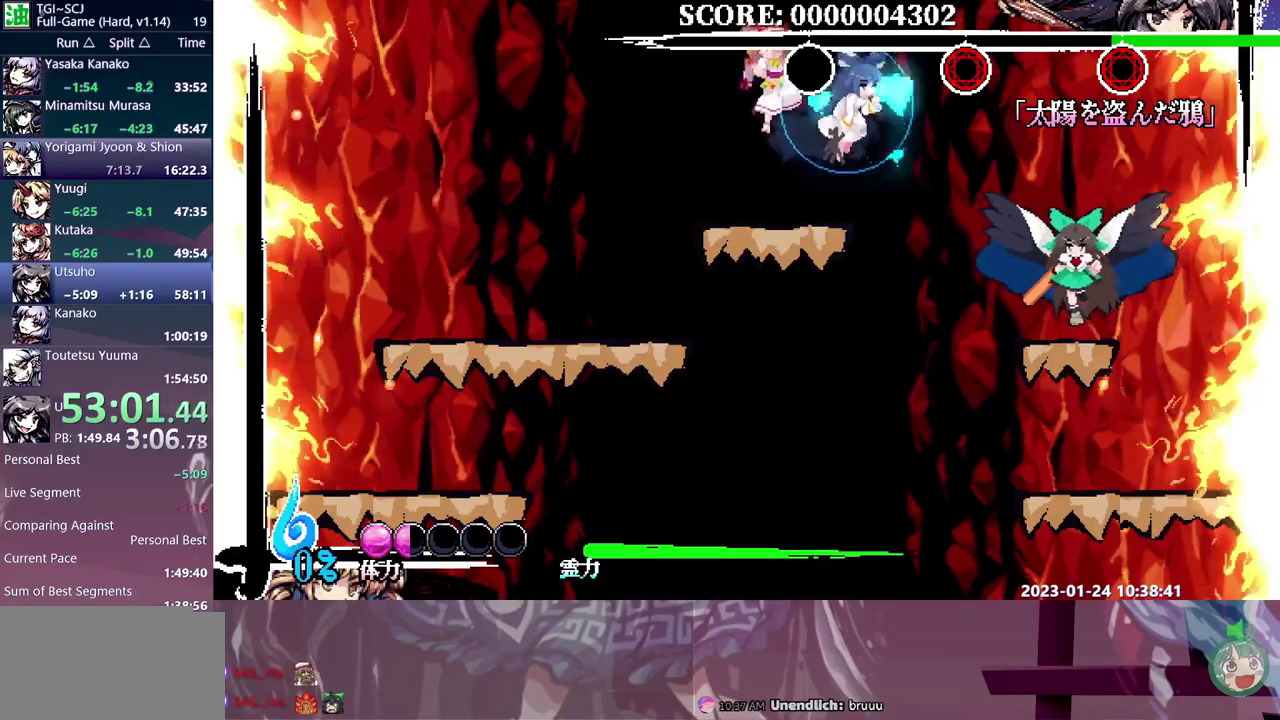
{"buttons": [], "events": [[100, "DPAD_RIGHT", "down"], [250, "DPAD_RIGHT", "up"]]}
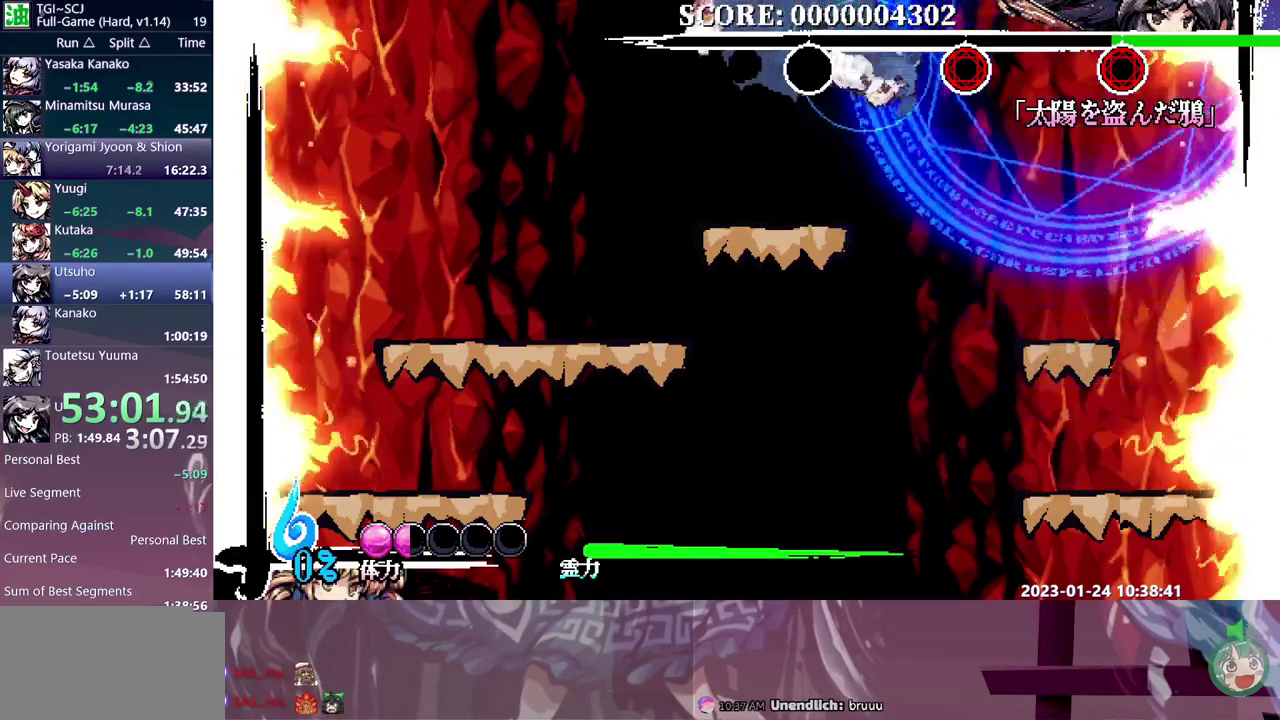
{"buttons": [], "events": []}